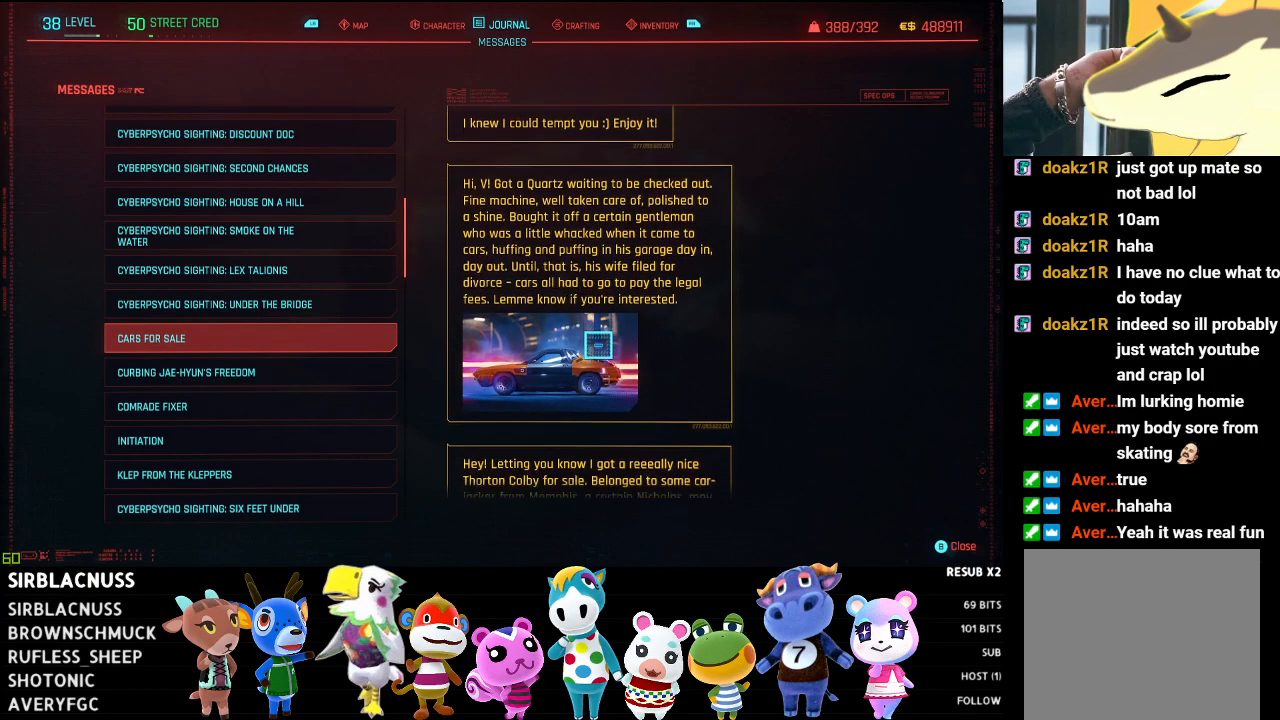
Gameplay with a controller (Xbox layout); each line is a JSON object with the inputs held at the frame after it. "events" lists button and stick changes between this image and that frame as [ms after this image, input, new state], when the widget could be followed in between.
{"buttons": [], "left_stick": "center", "right_stick": "center", "events": [[33, "right_stick", "center"]]}
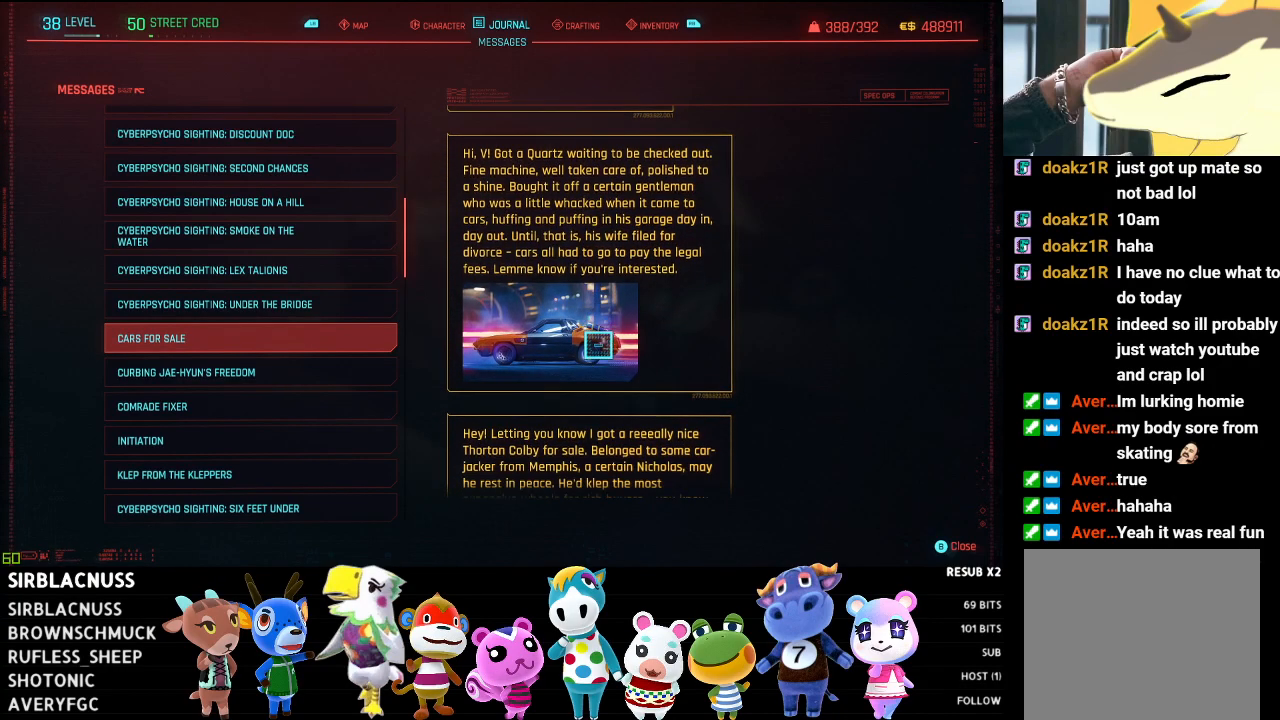
{"buttons": [], "left_stick": "center", "right_stick": "center", "events": []}
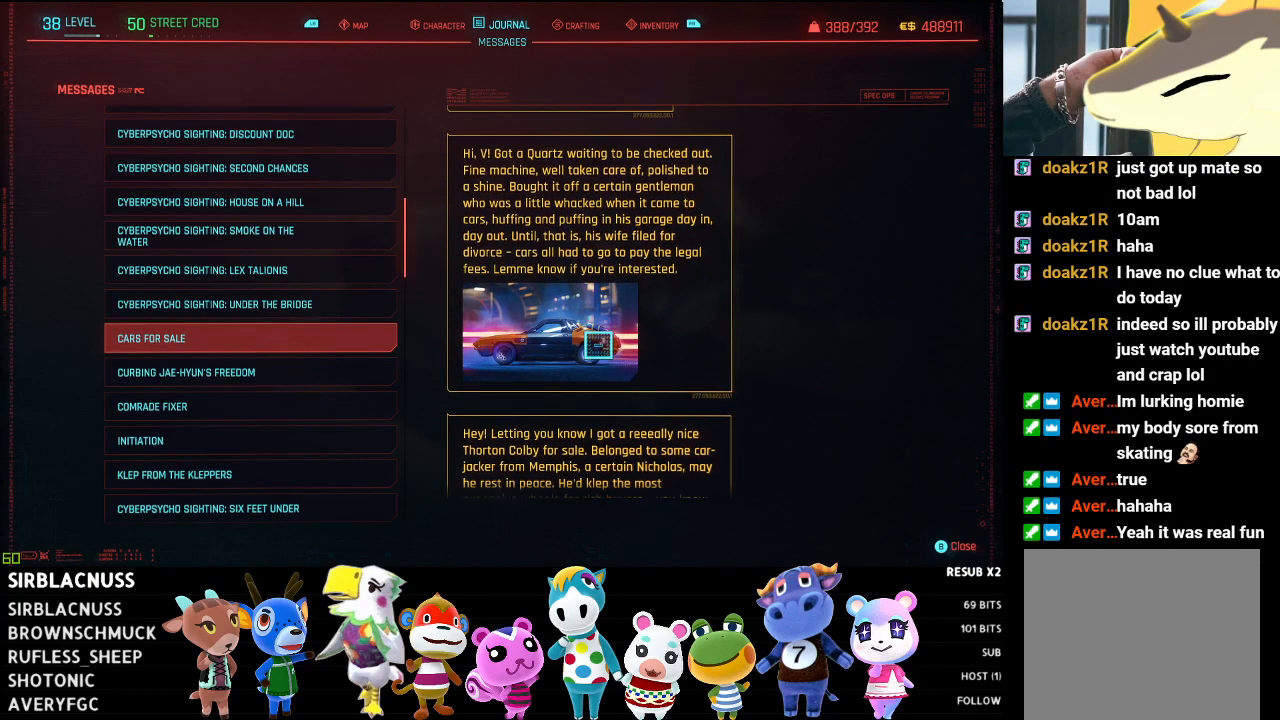
{"buttons": [], "left_stick": "center", "right_stick": "center", "events": []}
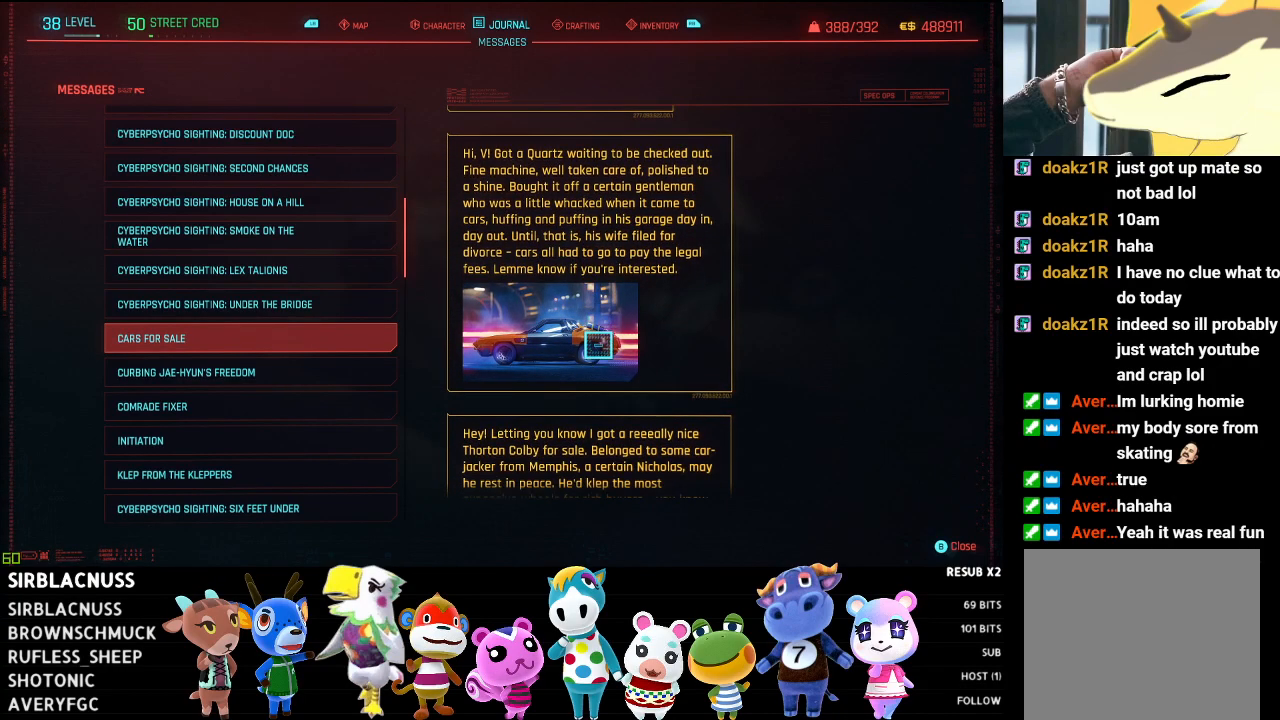
{"buttons": [], "left_stick": "center", "right_stick": "center", "events": []}
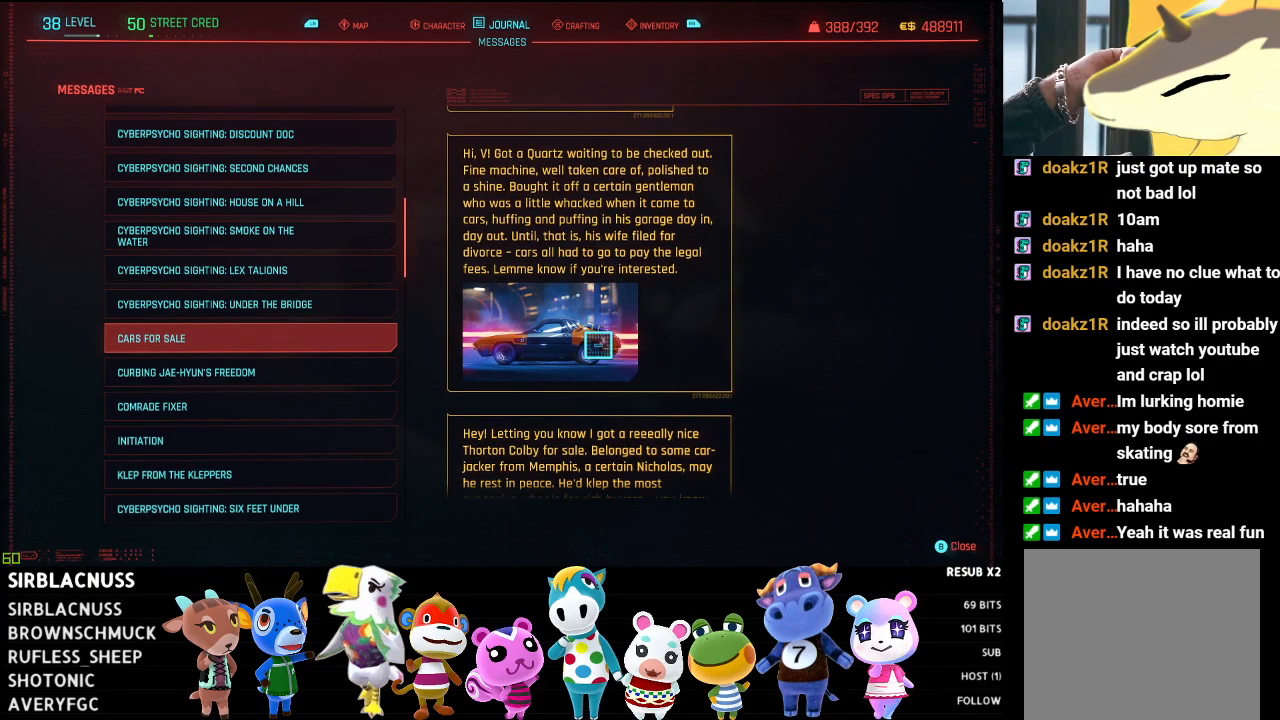
{"buttons": [], "left_stick": "center", "right_stick": "center", "events": []}
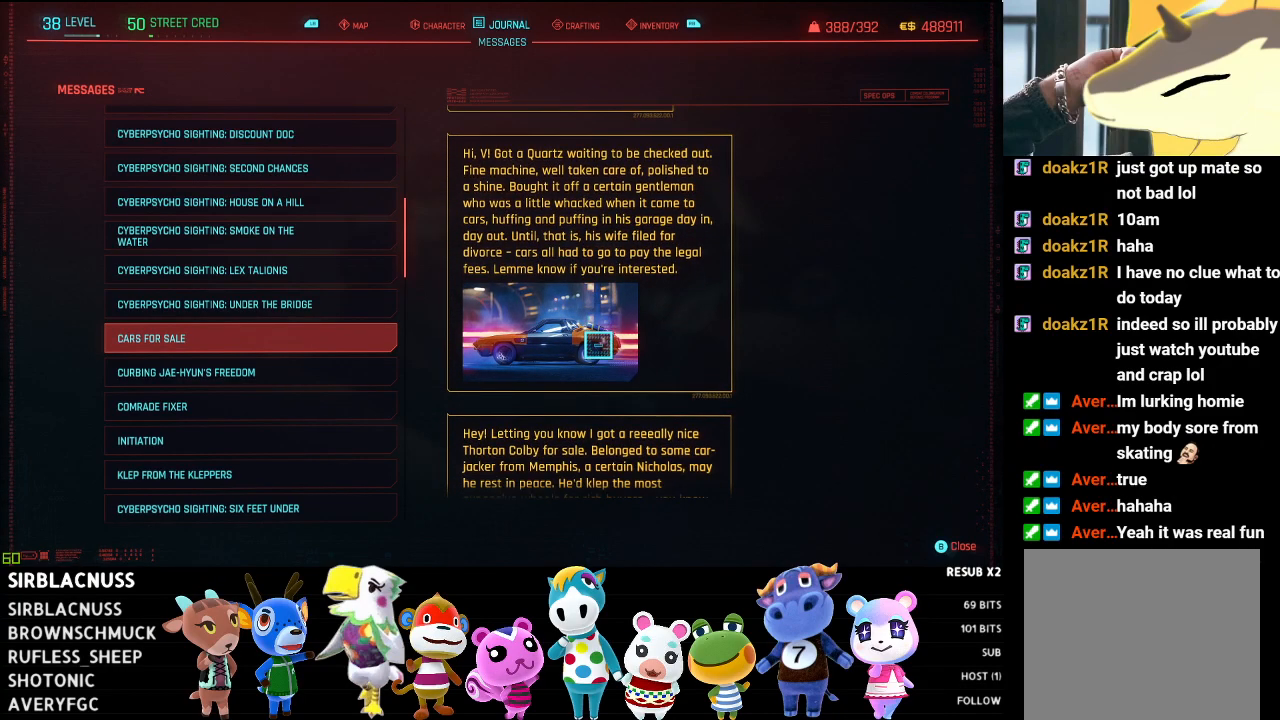
{"buttons": [], "left_stick": "center", "right_stick": "center", "events": []}
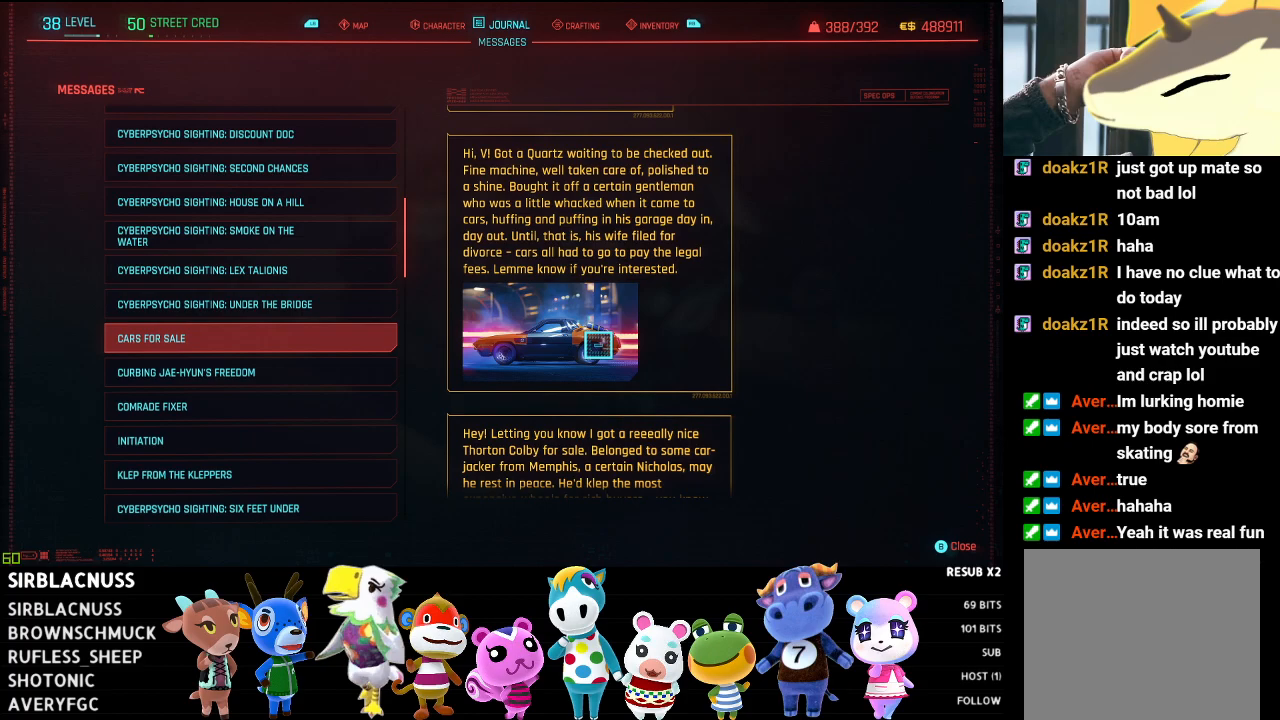
{"buttons": [], "left_stick": "center", "right_stick": "center", "events": [[50, "left_stick", "down"], [317, "left_stick", "center"]]}
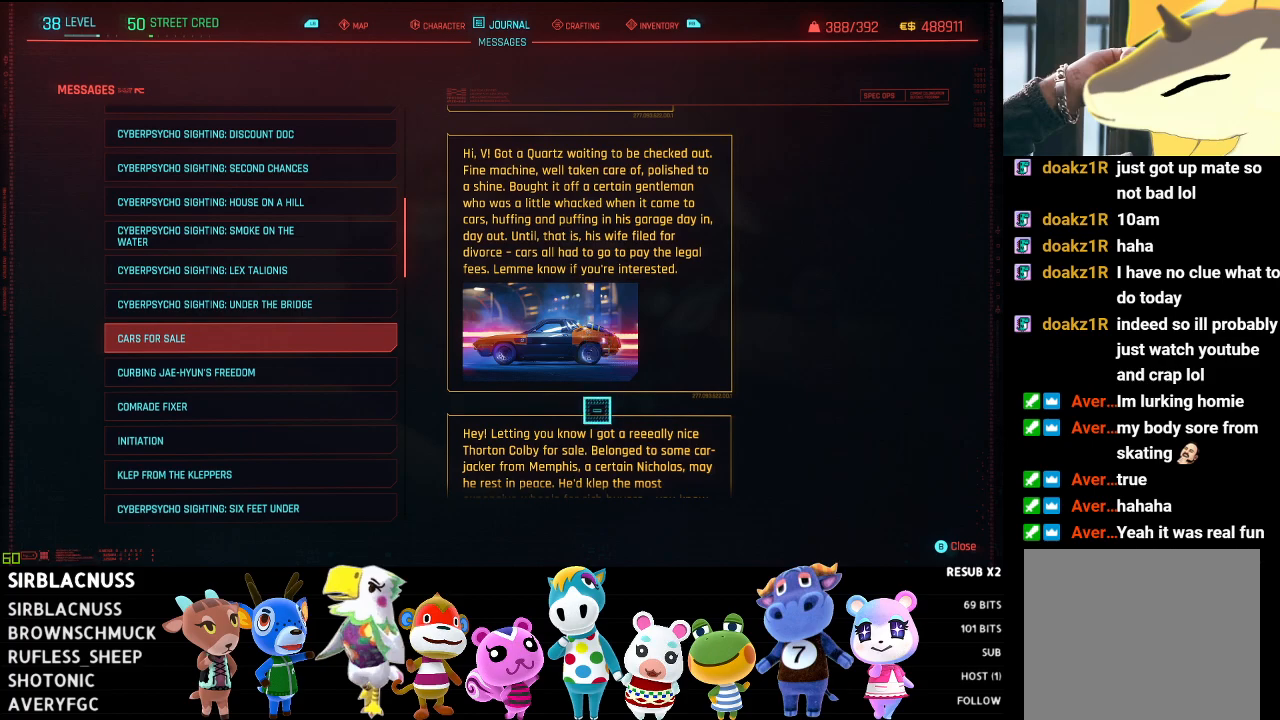
{"buttons": [], "left_stick": "center", "right_stick": "center", "events": [[17, "left_stick", "up"], [317, "left_stick", "center"]]}
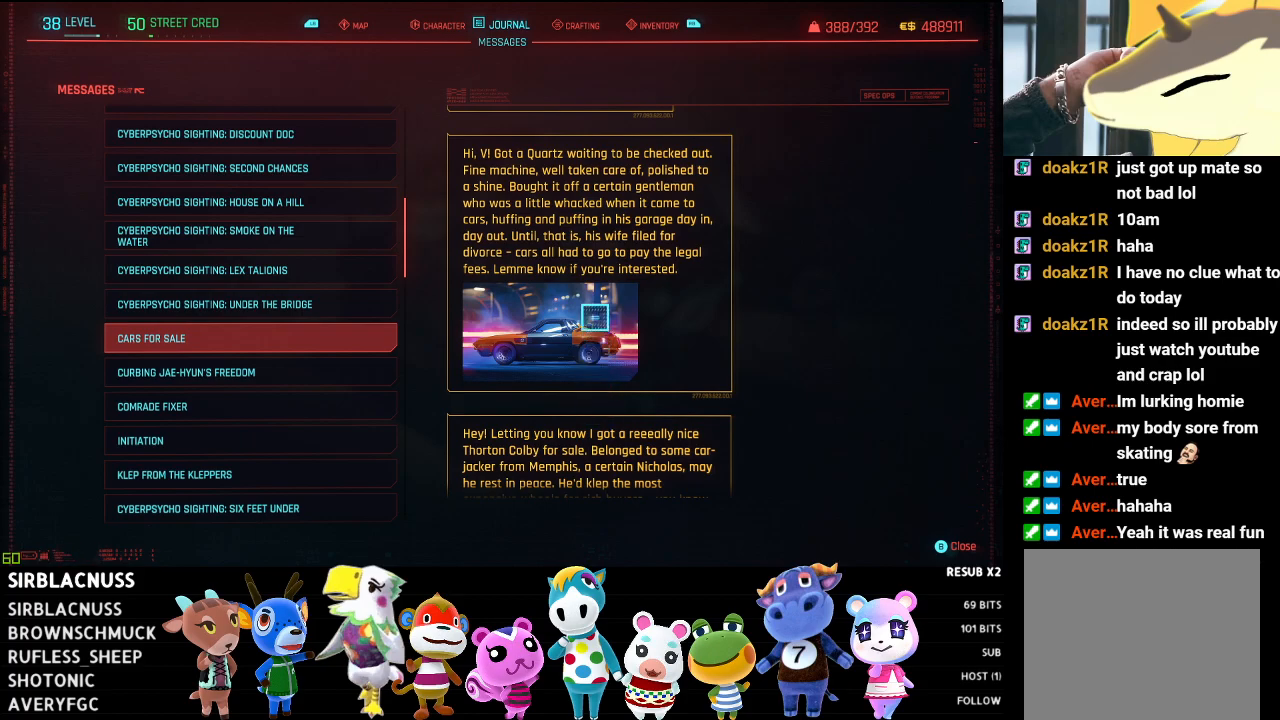
{"buttons": [], "left_stick": "center", "right_stick": "center", "events": [[150, "left_stick", "down"], [450, "left_stick", "center"]]}
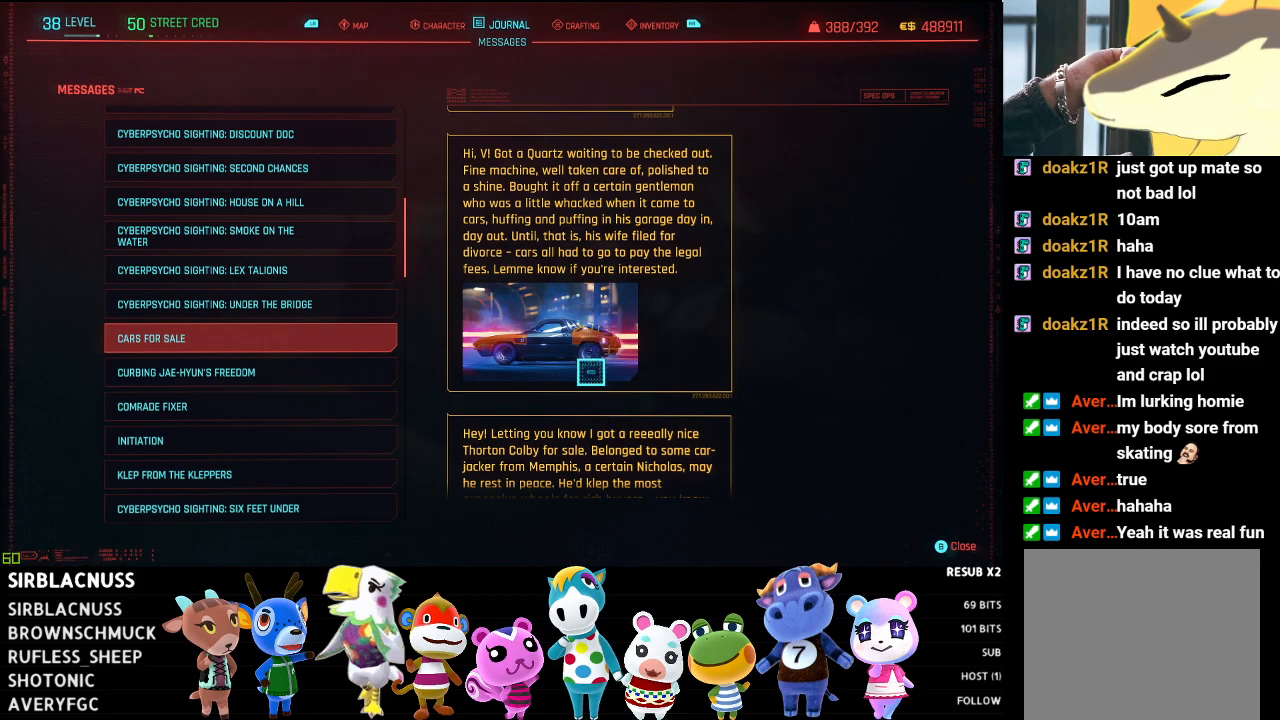
{"buttons": [], "left_stick": "up", "right_stick": "center", "events": [[233, "left_stick", "up"]]}
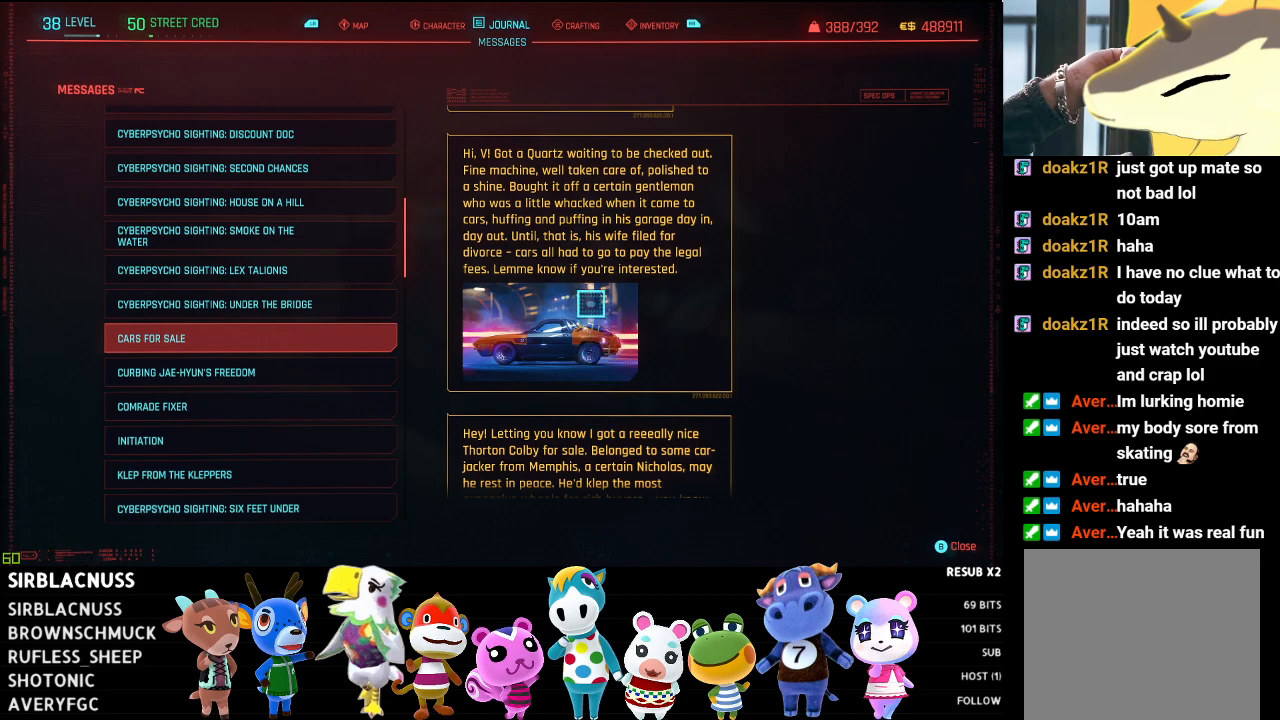
{"buttons": [], "left_stick": "center", "right_stick": "center", "events": [[17, "left_stick", "center"], [183, "left_stick", "down-left"], [267, "B", "down"], [383, "B", "up"], [417, "left_stick", "center"]]}
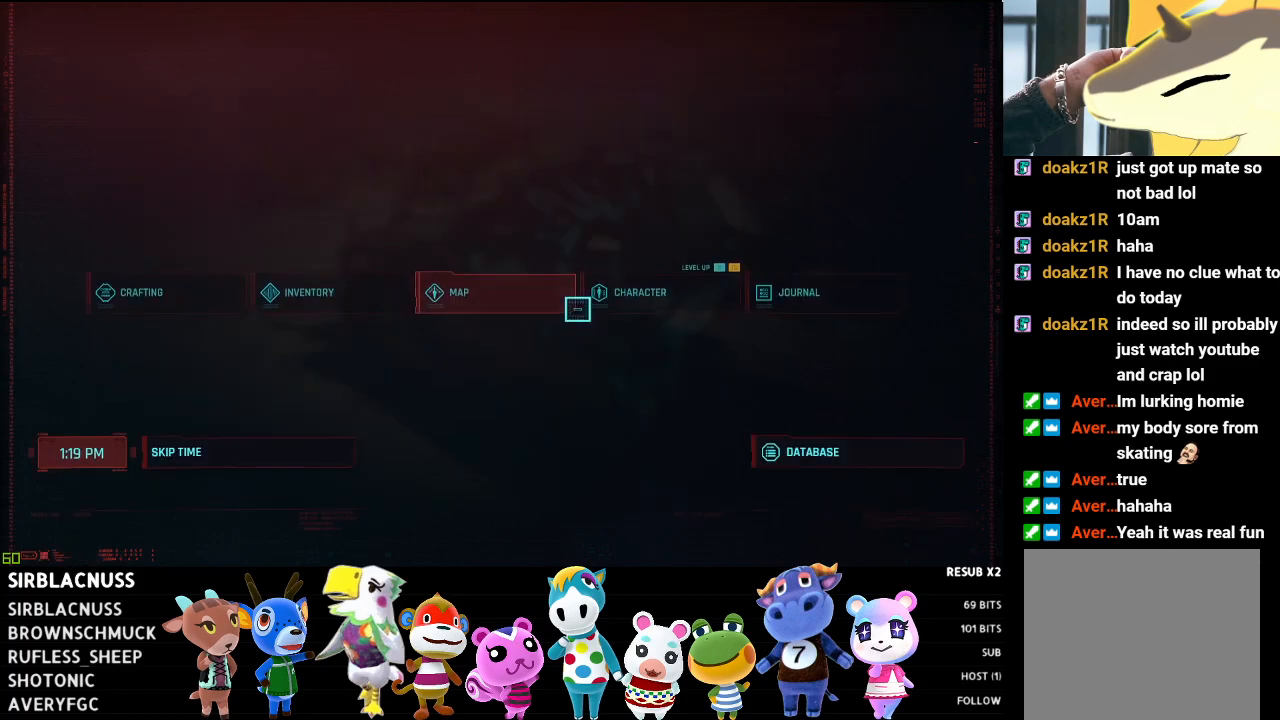
{"buttons": ["B"], "left_stick": "center", "right_stick": "center", "events": [[500, "B", "down"]]}
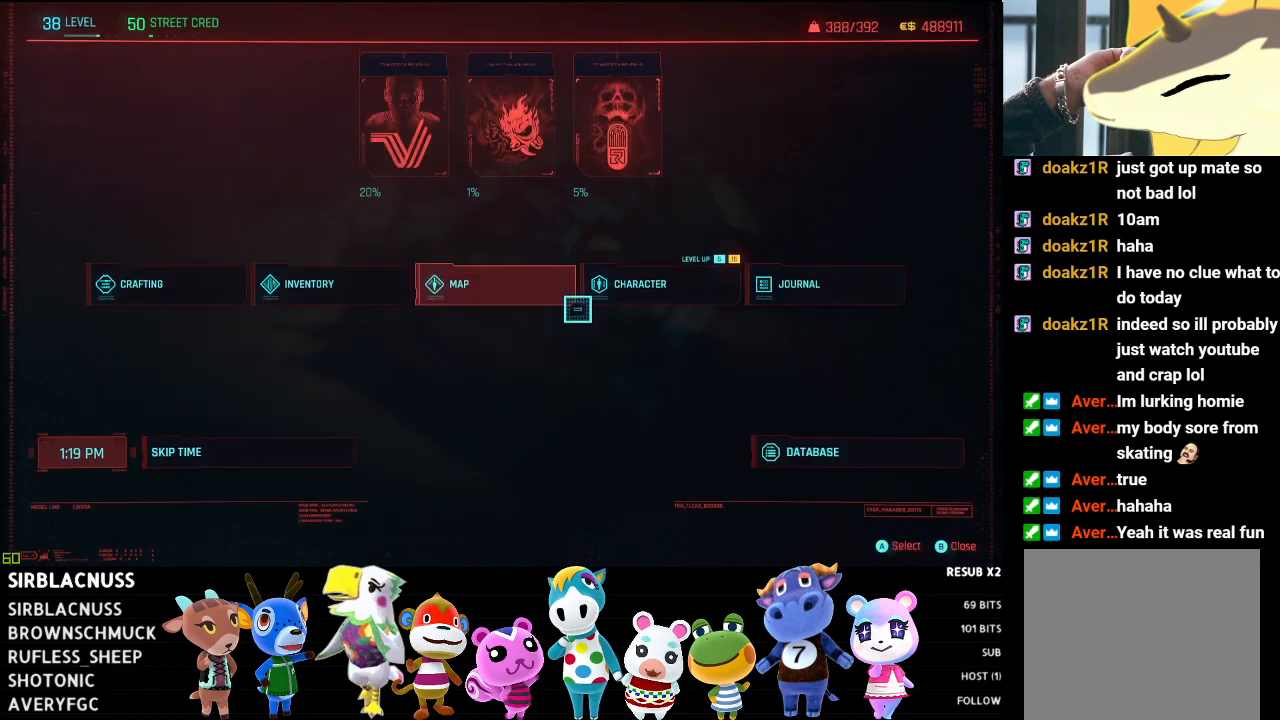
{"buttons": [], "left_stick": "right", "right_stick": "center", "events": [[117, "B", "up"], [500, "left_stick", "right"]]}
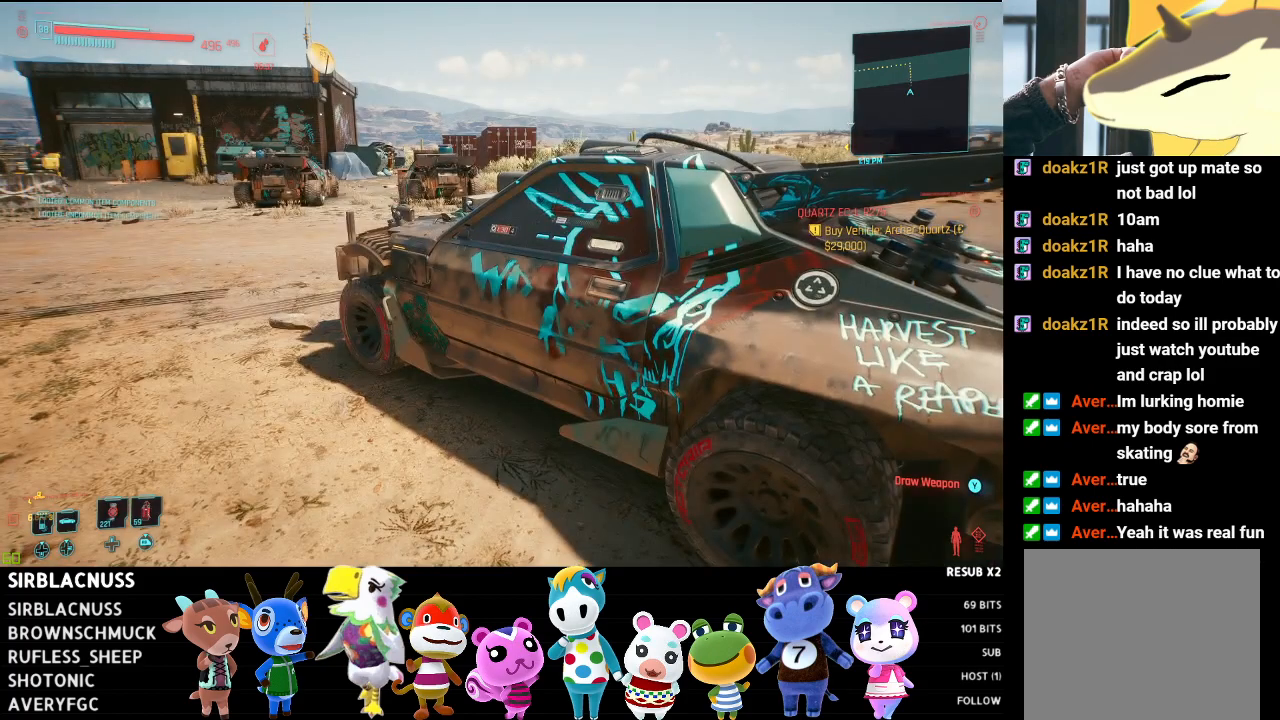
{"buttons": [], "left_stick": "up-left", "right_stick": "down-right", "events": [[200, "left_stick", "up"], [367, "left_stick", "up-left"], [450, "right_stick", "down-right"]]}
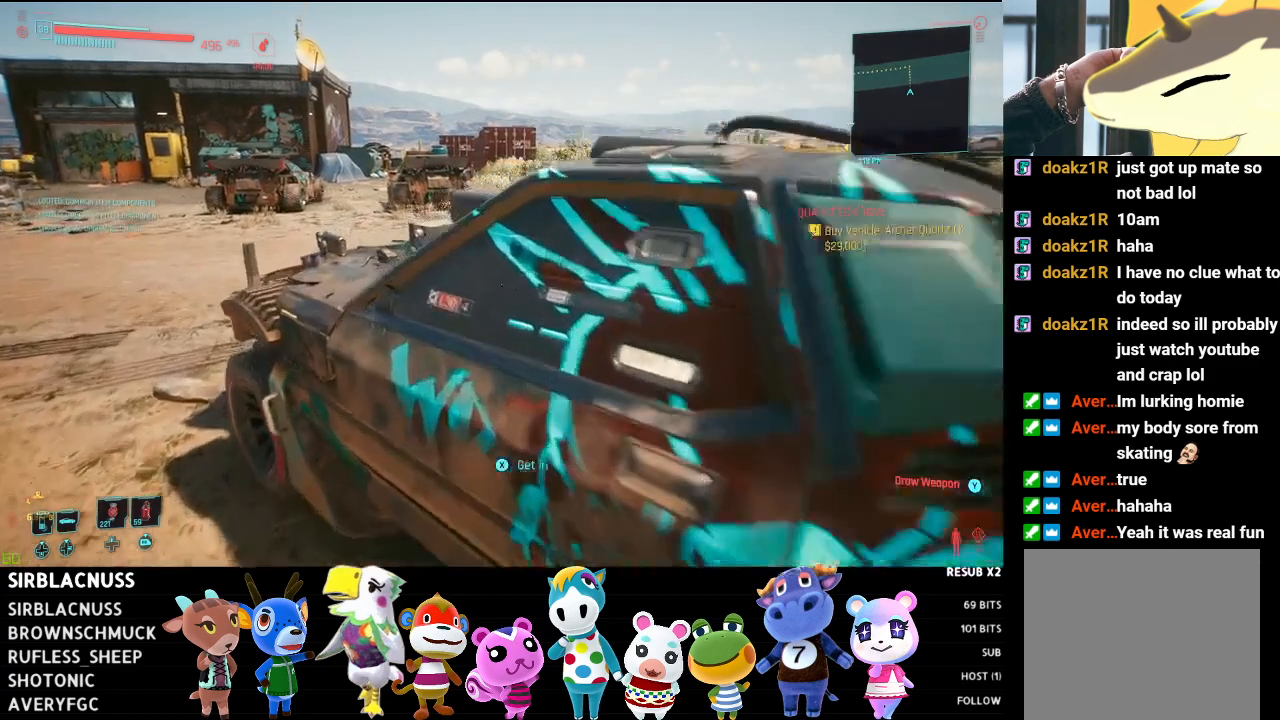
{"buttons": [], "left_stick": "center", "right_stick": "center", "events": [[17, "left_stick", "center"], [183, "right_stick", "center"], [300, "X", "down"], [400, "X", "up"]]}
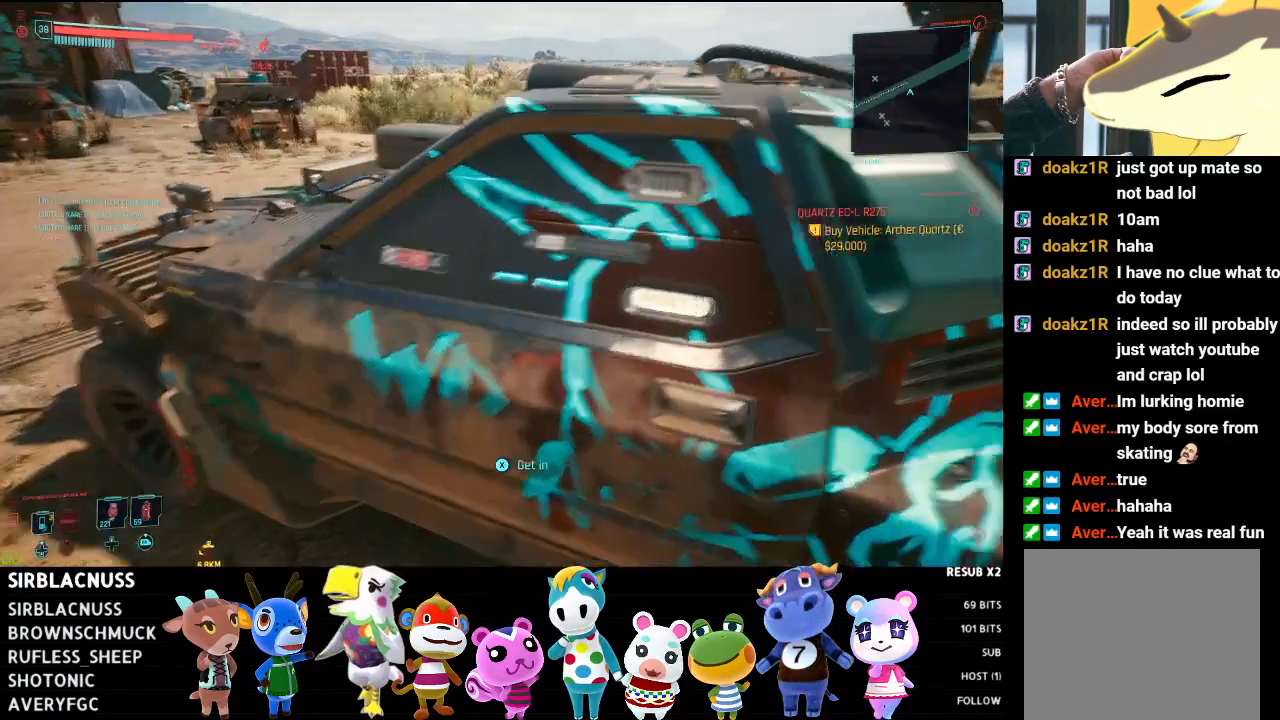
{"buttons": [], "left_stick": "center", "right_stick": "center", "events": []}
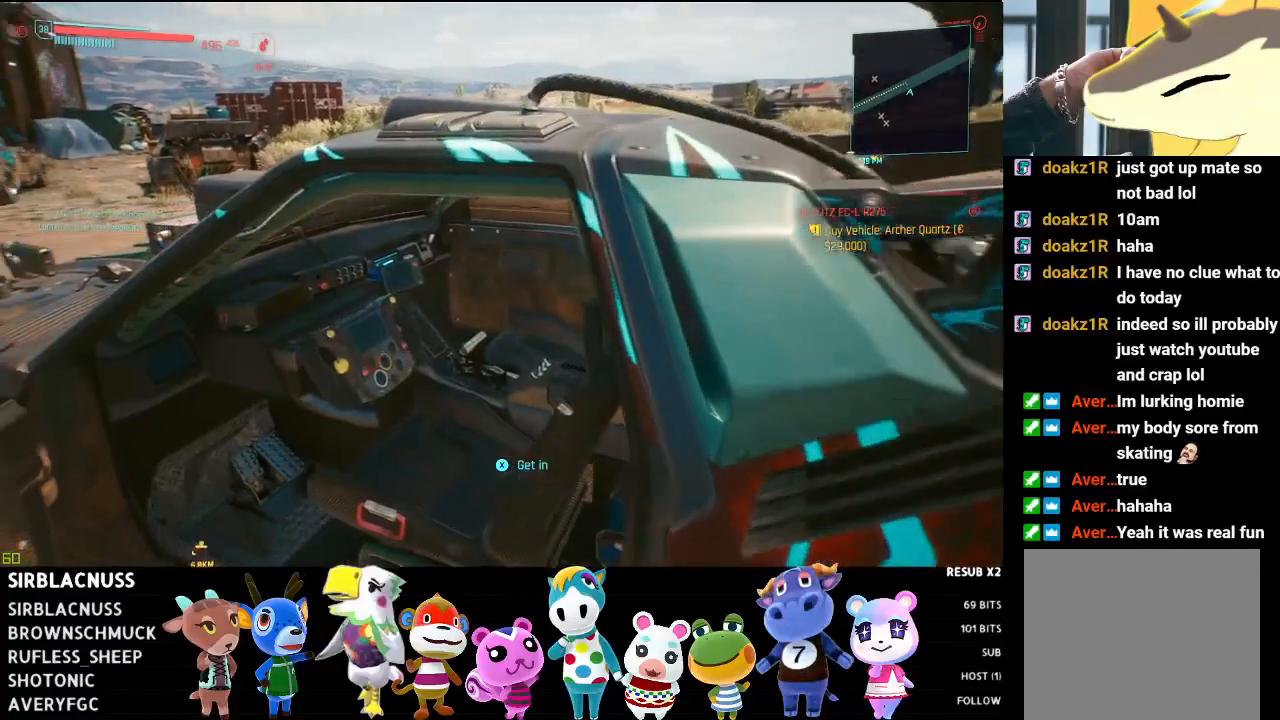
{"buttons": [], "left_stick": "center", "right_stick": "center", "events": []}
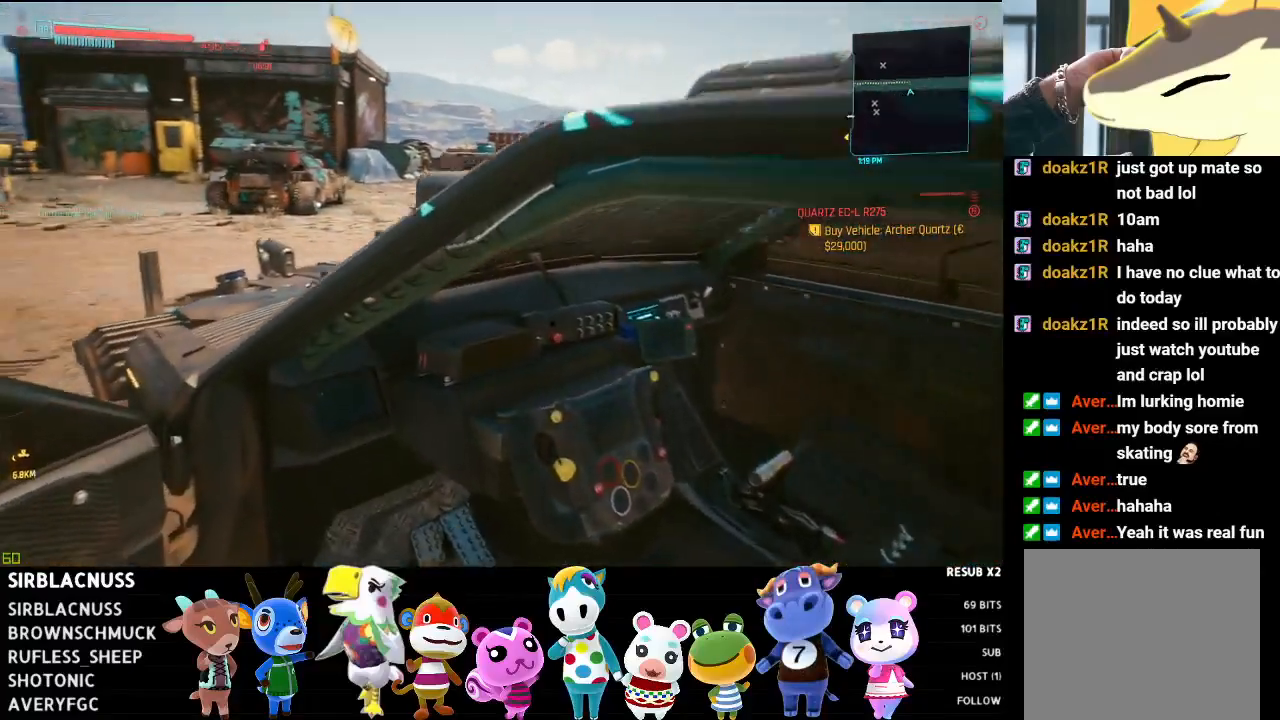
{"buttons": [], "left_stick": "center", "right_stick": "center", "events": []}
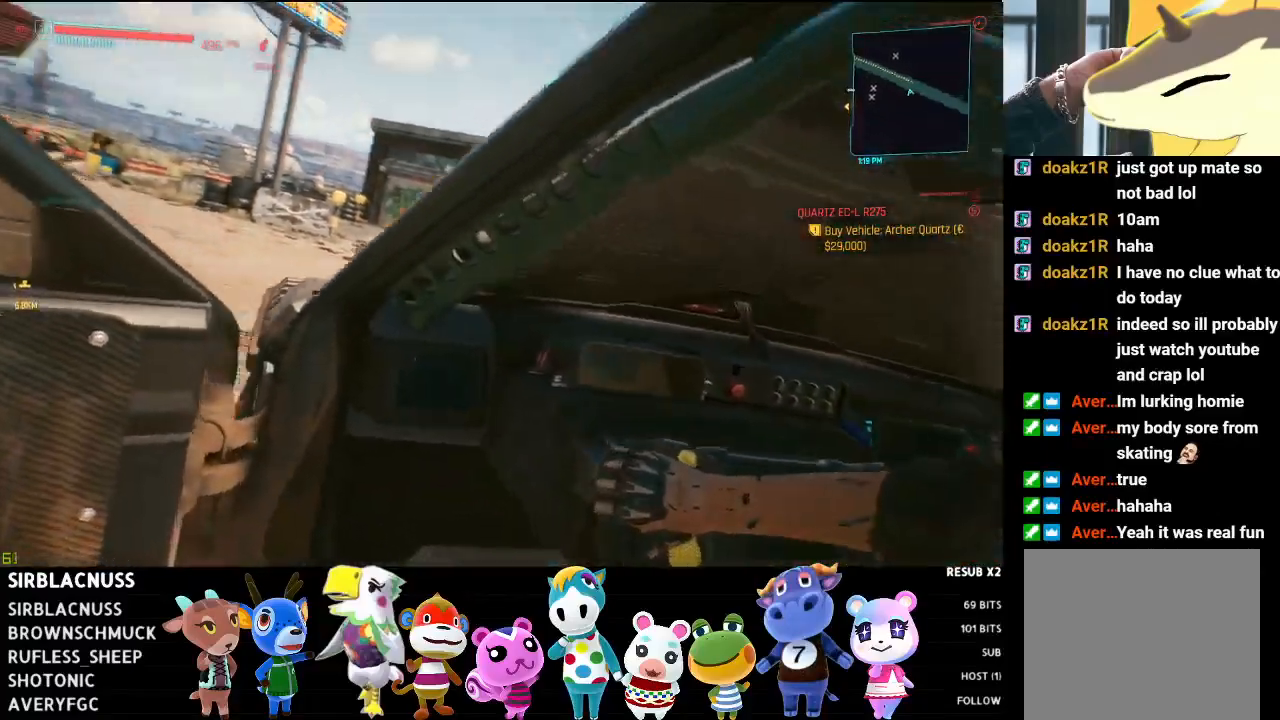
{"buttons": ["R2"], "left_stick": "center", "right_stick": "center", "events": [[200, "R2", "down"]]}
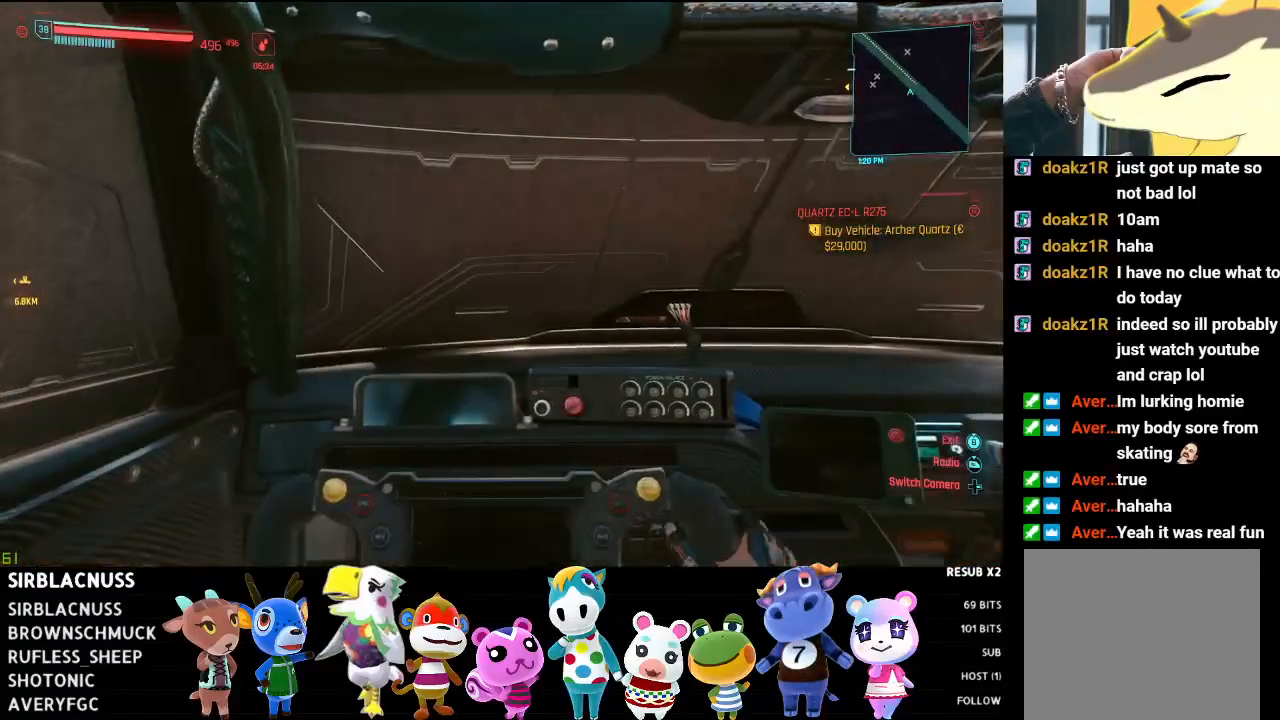
{"buttons": ["R2"], "left_stick": "left", "right_stick": "center", "events": [[250, "left_stick", "left"]]}
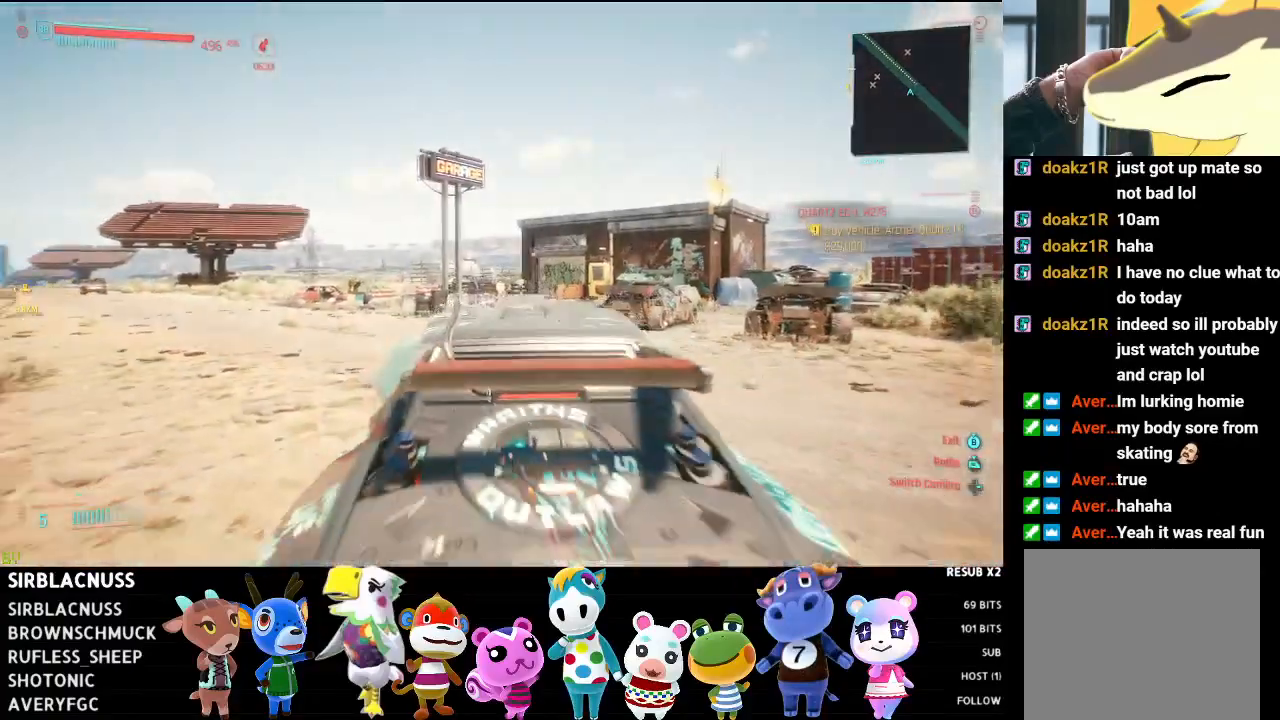
{"buttons": ["R2"], "left_stick": "left", "right_stick": "left", "events": [[150, "left_stick", "center"], [300, "left_stick", "left"], [367, "right_stick", "left"]]}
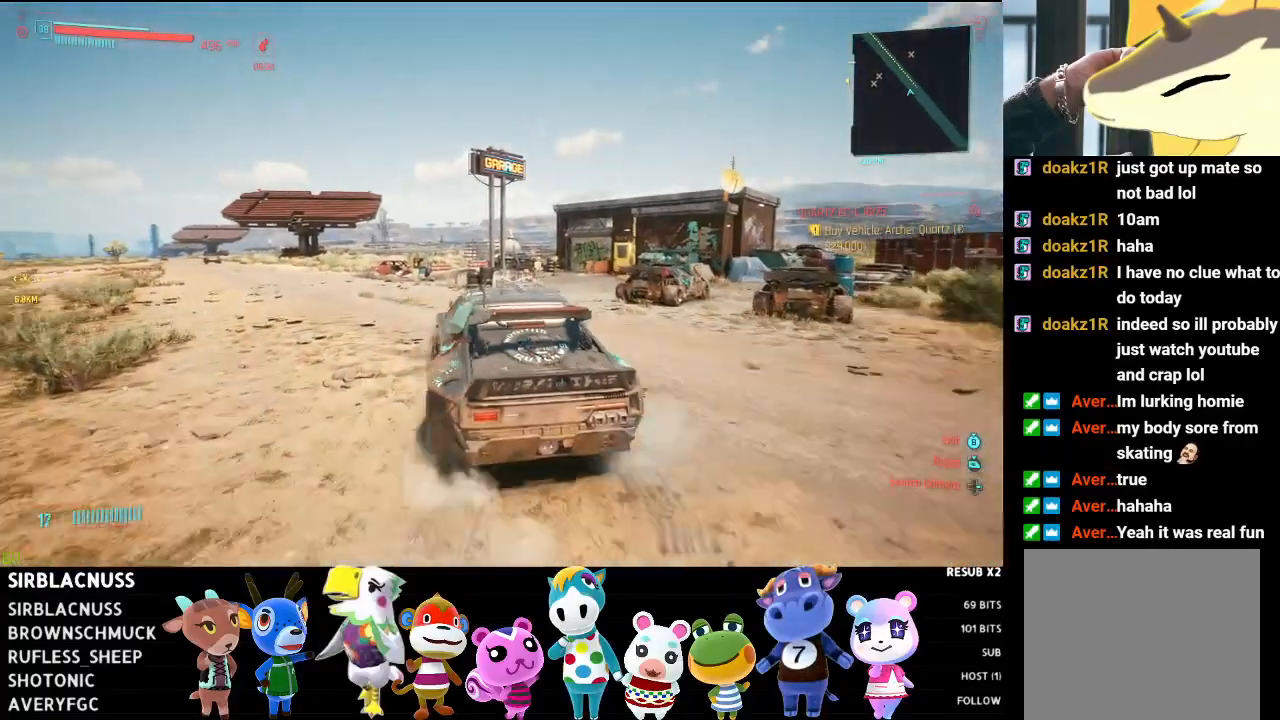
{"buttons": ["R2"], "left_stick": "right", "right_stick": "left", "events": [[83, "left_stick", "center"], [150, "right_stick", "center"], [467, "left_stick", "right"], [467, "right_stick", "left"]]}
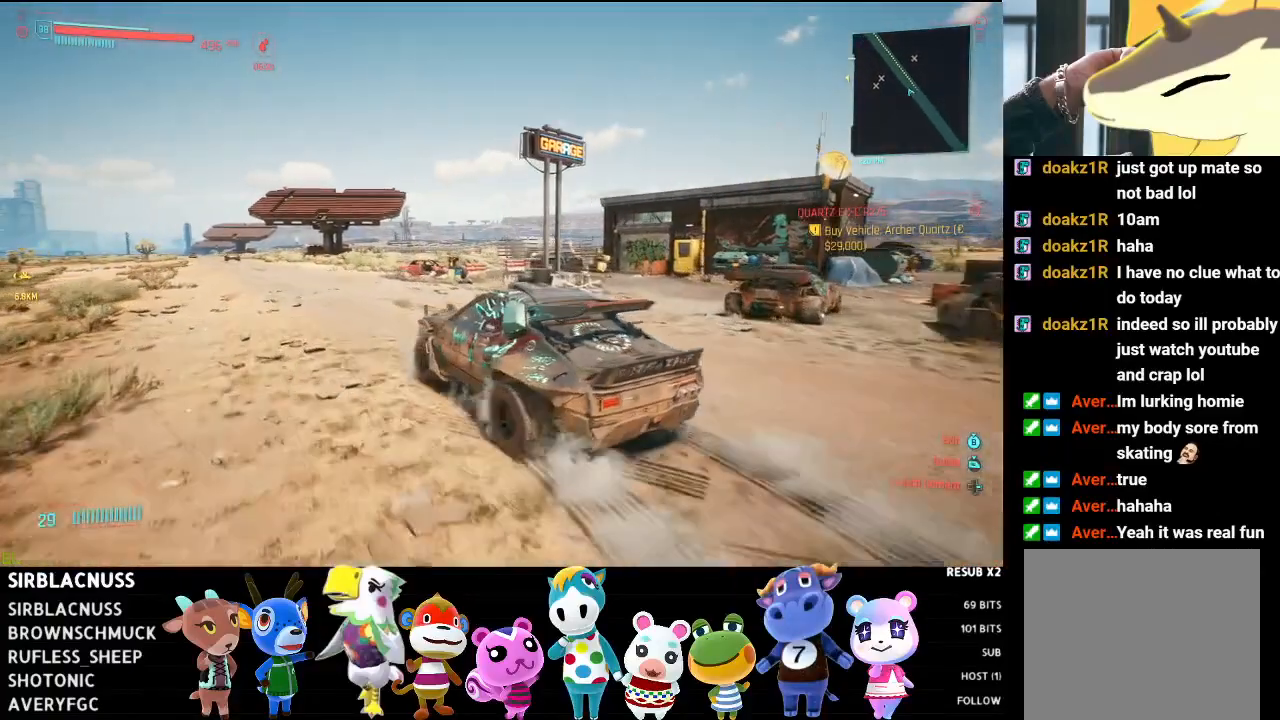
{"buttons": ["R2"], "left_stick": "center", "right_stick": "left", "events": [[183, "left_stick", "center"]]}
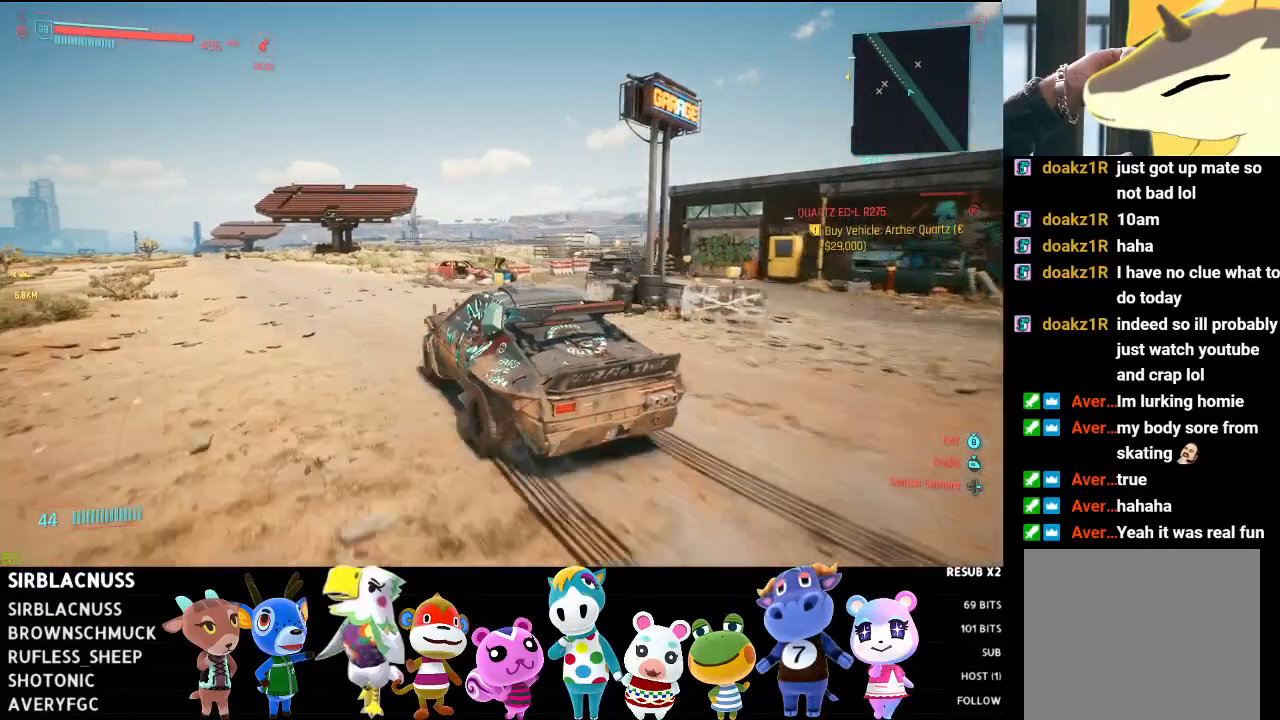
{"buttons": ["R2"], "left_stick": "center", "right_stick": "left", "events": [[33, "left_stick", "left"], [367, "left_stick", "center"]]}
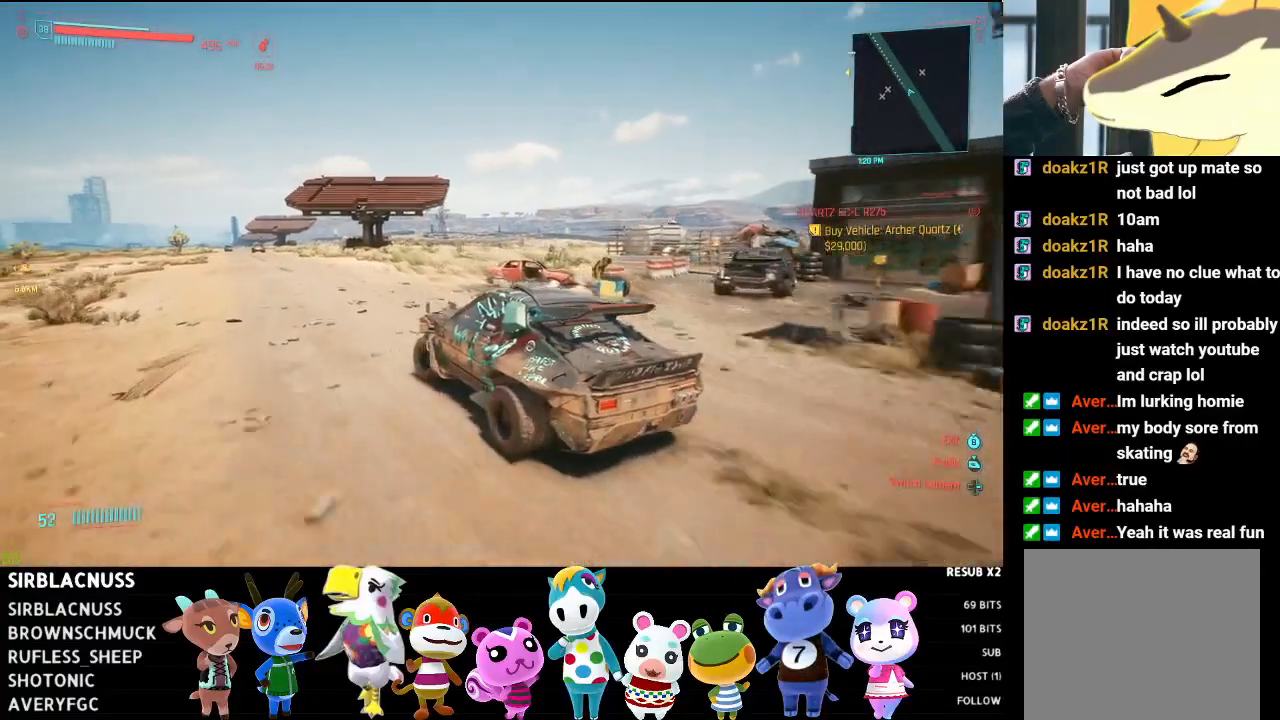
{"buttons": ["R2"], "left_stick": "center", "right_stick": "left", "events": []}
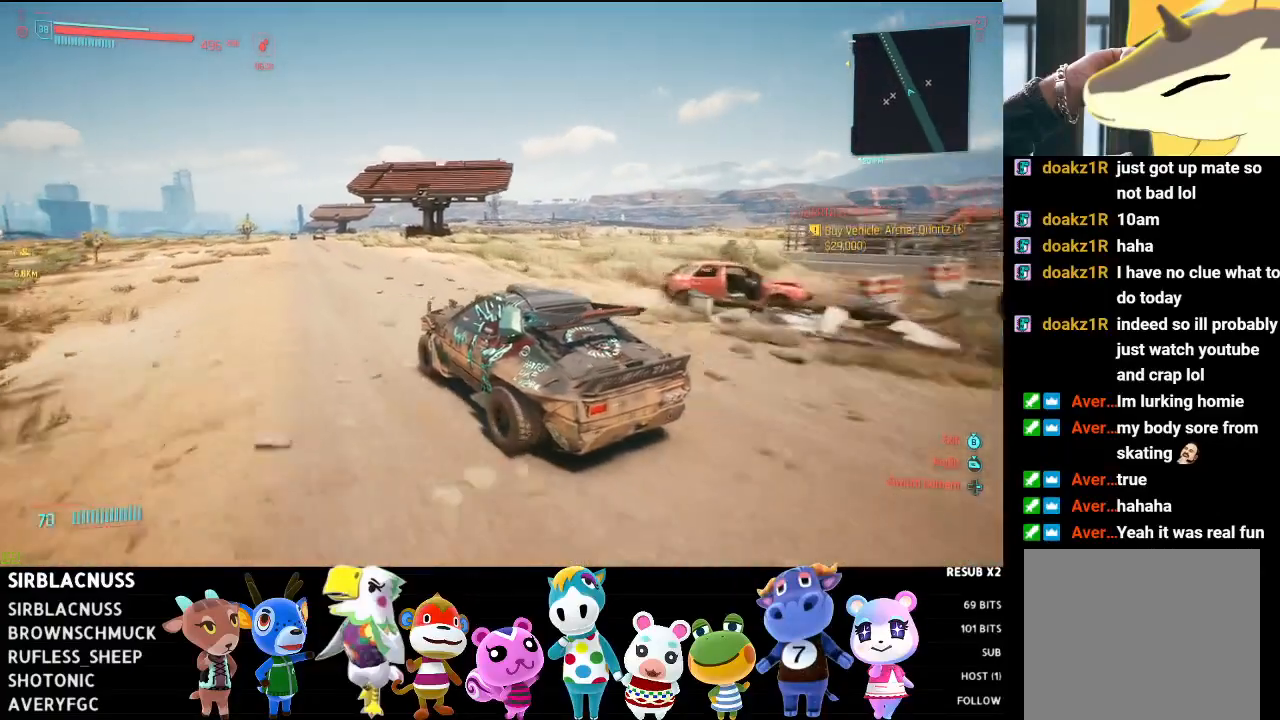
{"buttons": ["R2"], "left_stick": "right", "right_stick": "left", "events": [[500, "left_stick", "right"]]}
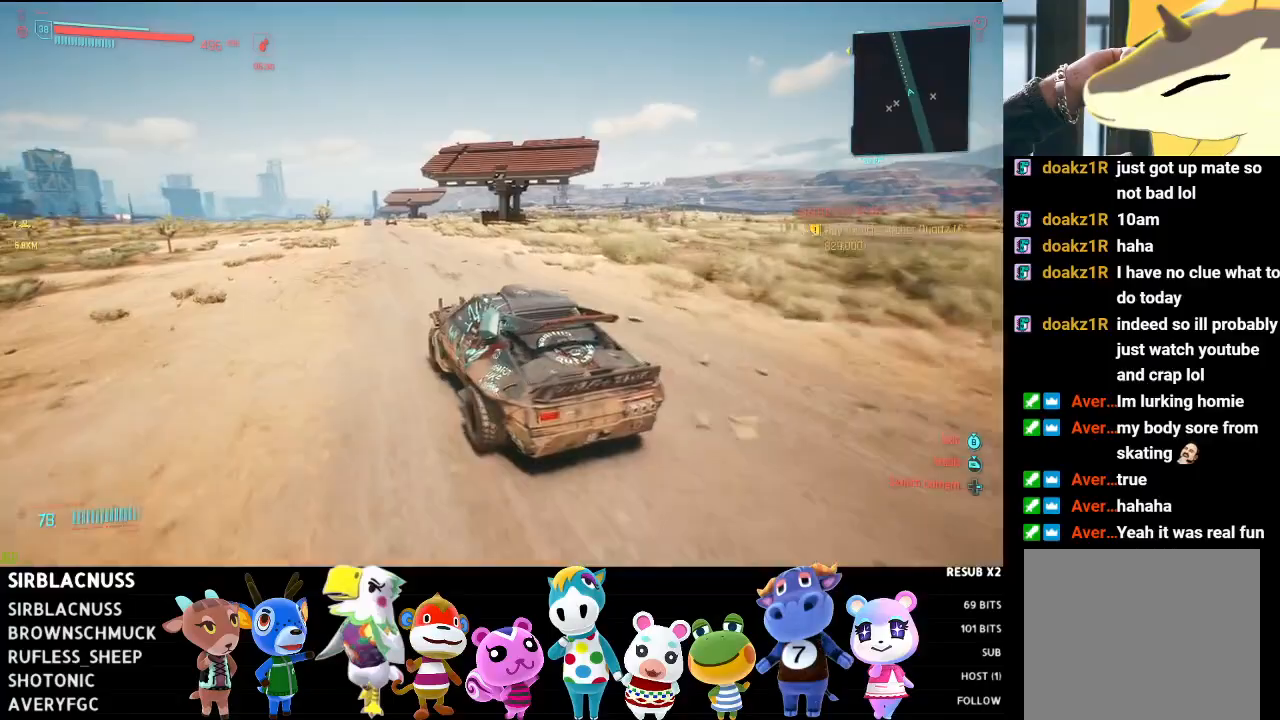
{"buttons": ["R2"], "left_stick": "center", "right_stick": "left", "events": [[233, "left_stick", "center"]]}
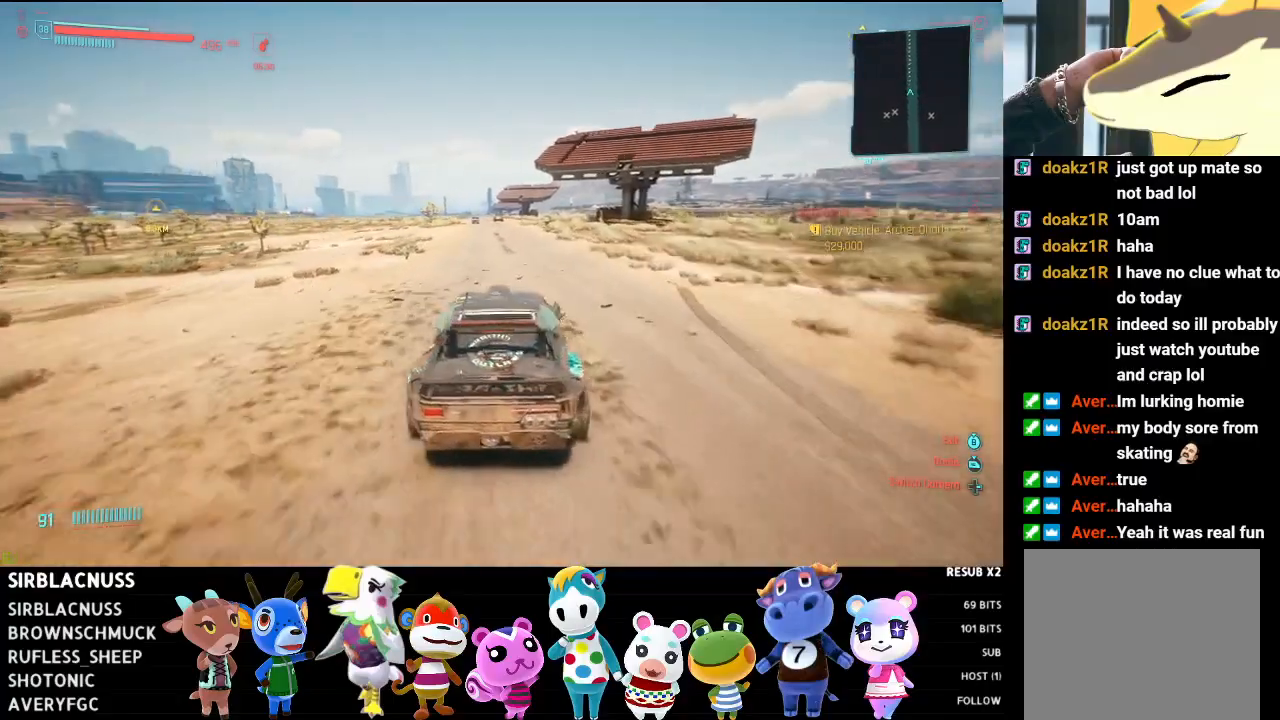
{"buttons": ["R2"], "left_stick": "center", "right_stick": "center", "events": [[483, "right_stick", "center"]]}
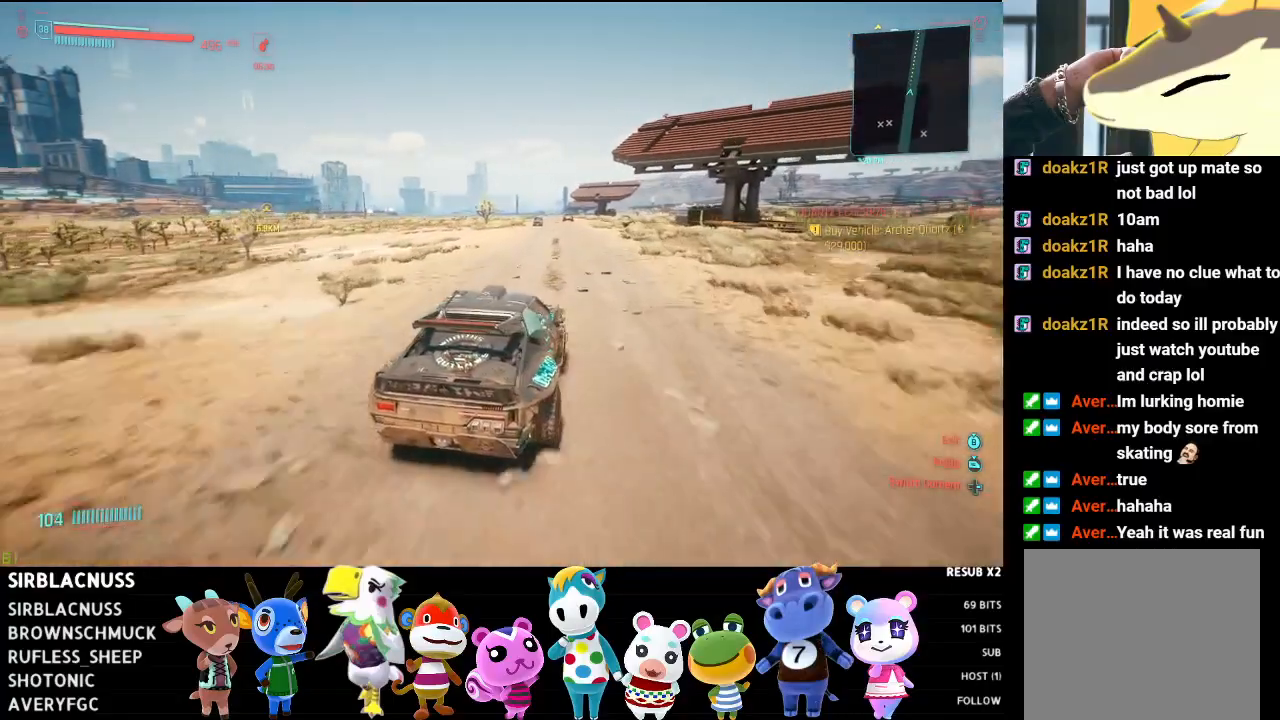
{"buttons": ["R2"], "left_stick": "center", "right_stick": "center", "events": [[100, "left_stick", "left"], [150, "left_stick", "up-left"], [300, "left_stick", "center"]]}
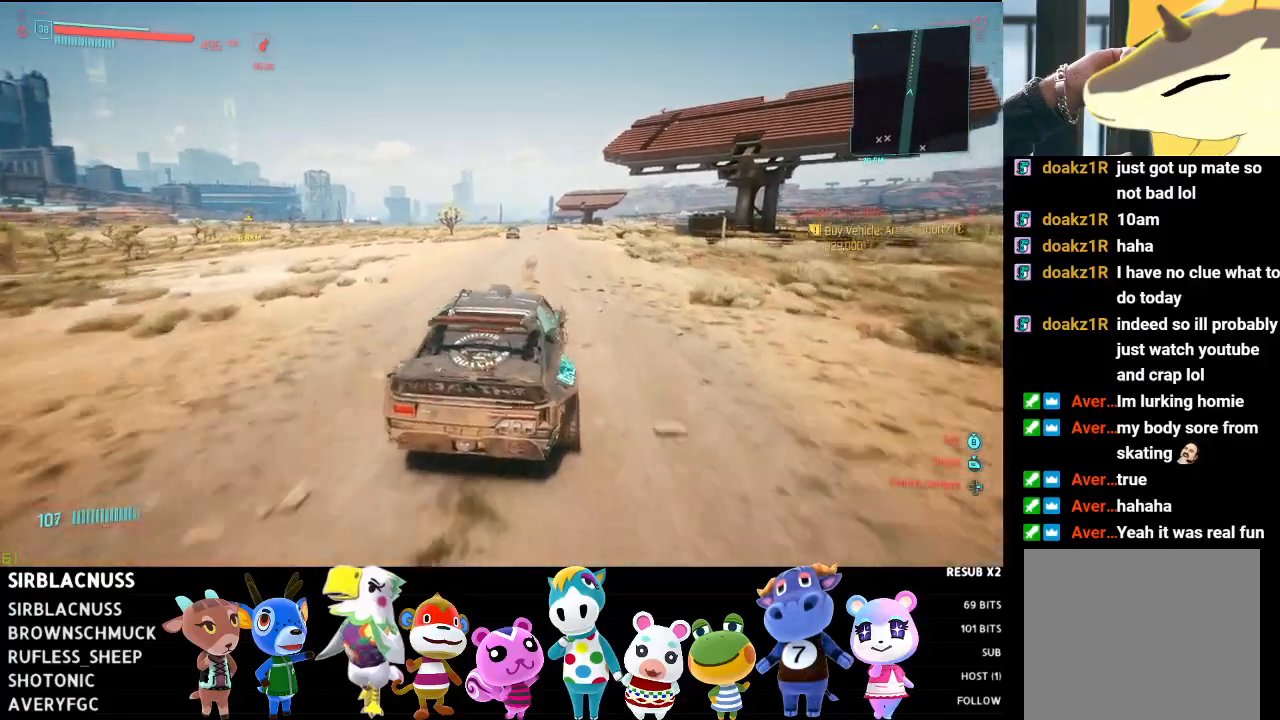
{"buttons": ["R2"], "left_stick": "center", "right_stick": "left", "events": [[167, "right_stick", "left"]]}